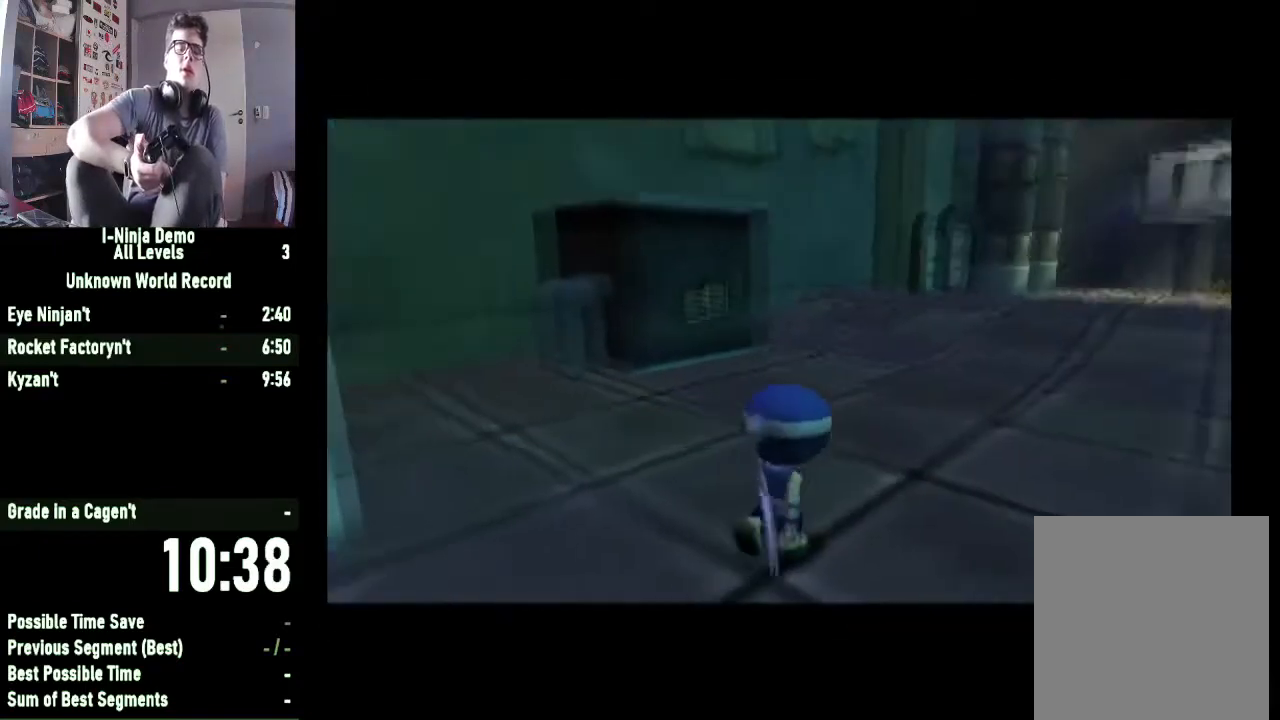
Gameplay with a controller (Xbox layout); each line is a JSON object with the inputs held at the frame after it. "button_events" lists button changes between this image and that frame as [ms after this image, input, new state], when the widget could be followed in between (sticks are given only as held states).
{"buttons": [], "left_stick": "center", "right_stick": "center", "button_events": []}
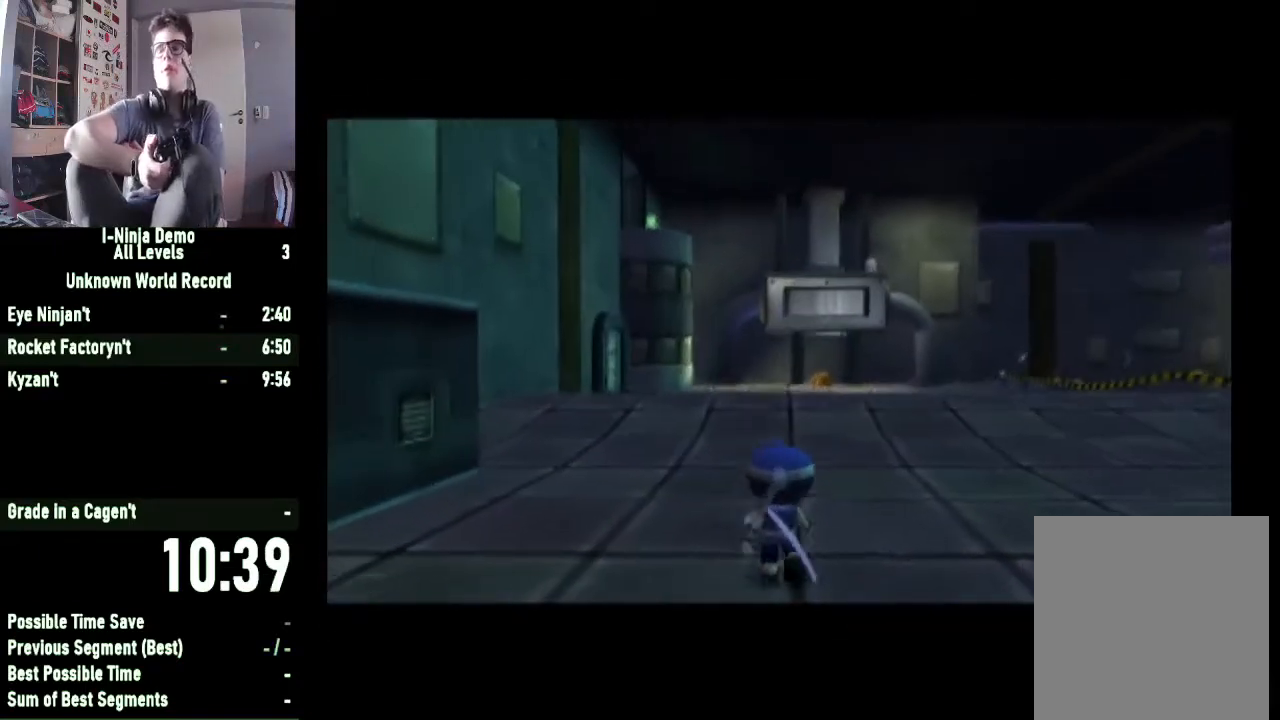
{"buttons": [], "left_stick": "center", "right_stick": "center", "button_events": []}
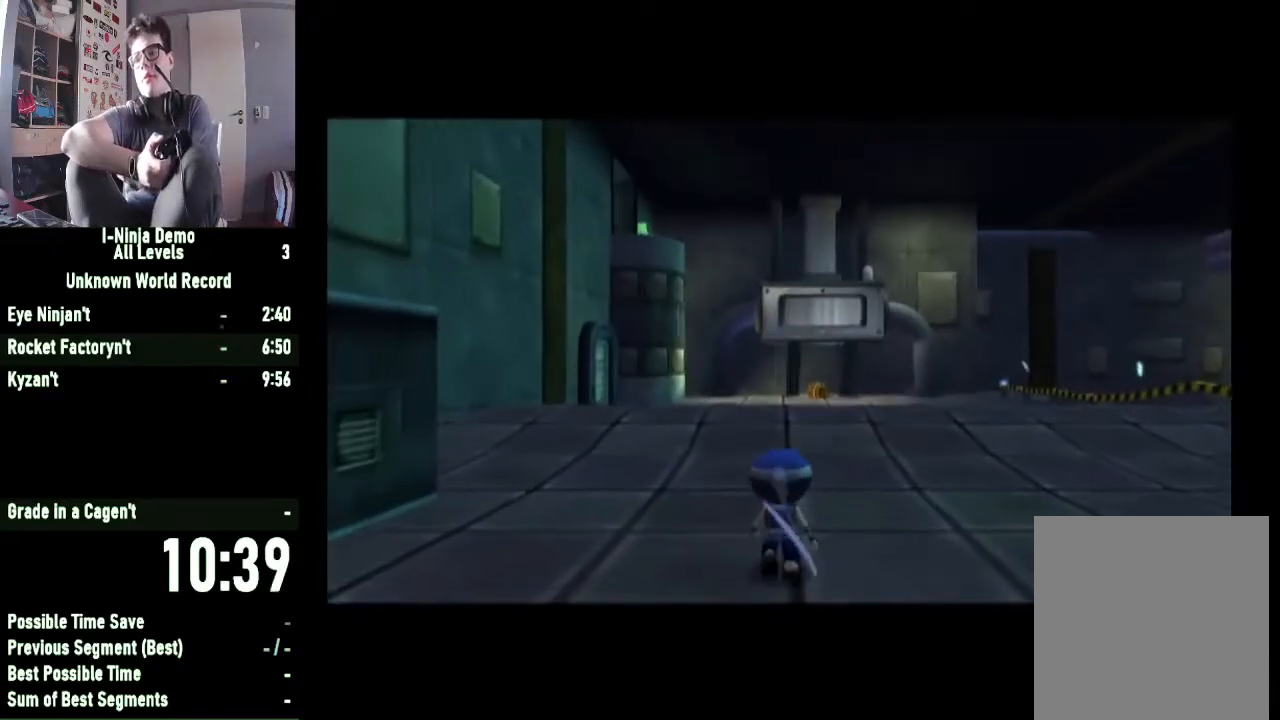
{"buttons": [], "left_stick": "center", "right_stick": "center", "button_events": []}
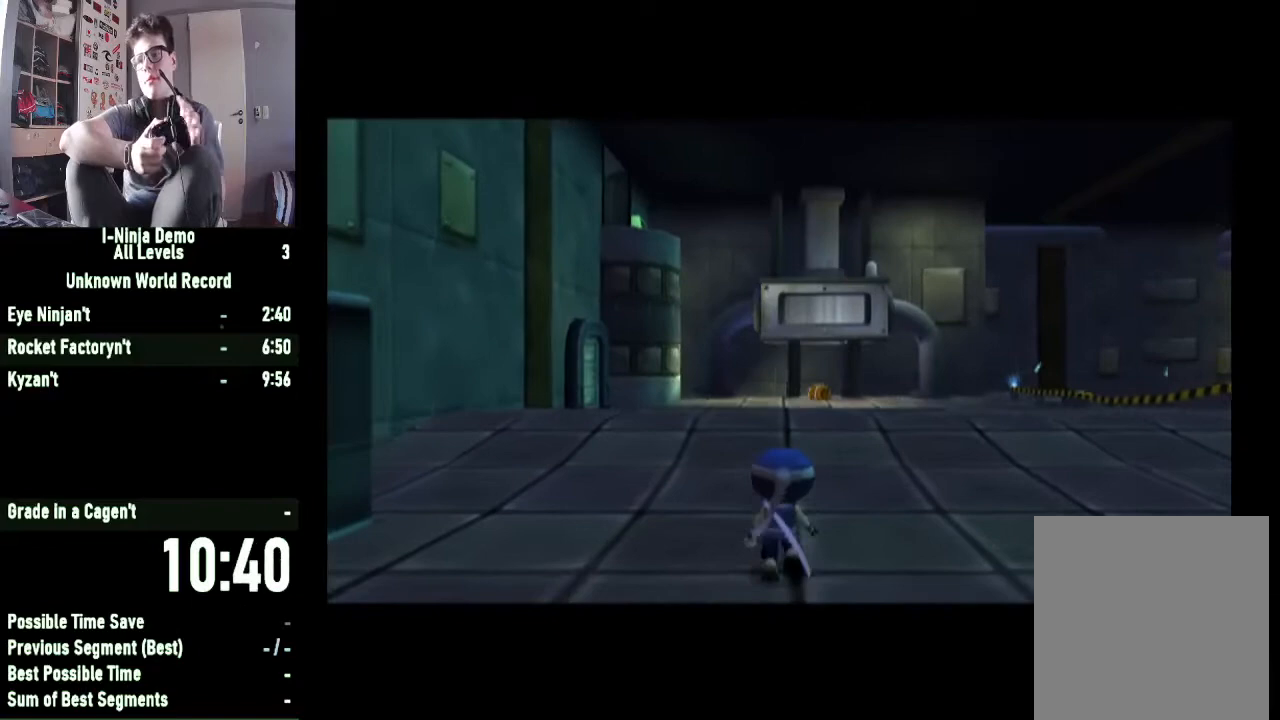
{"buttons": [], "left_stick": "up", "right_stick": "center", "button_events": []}
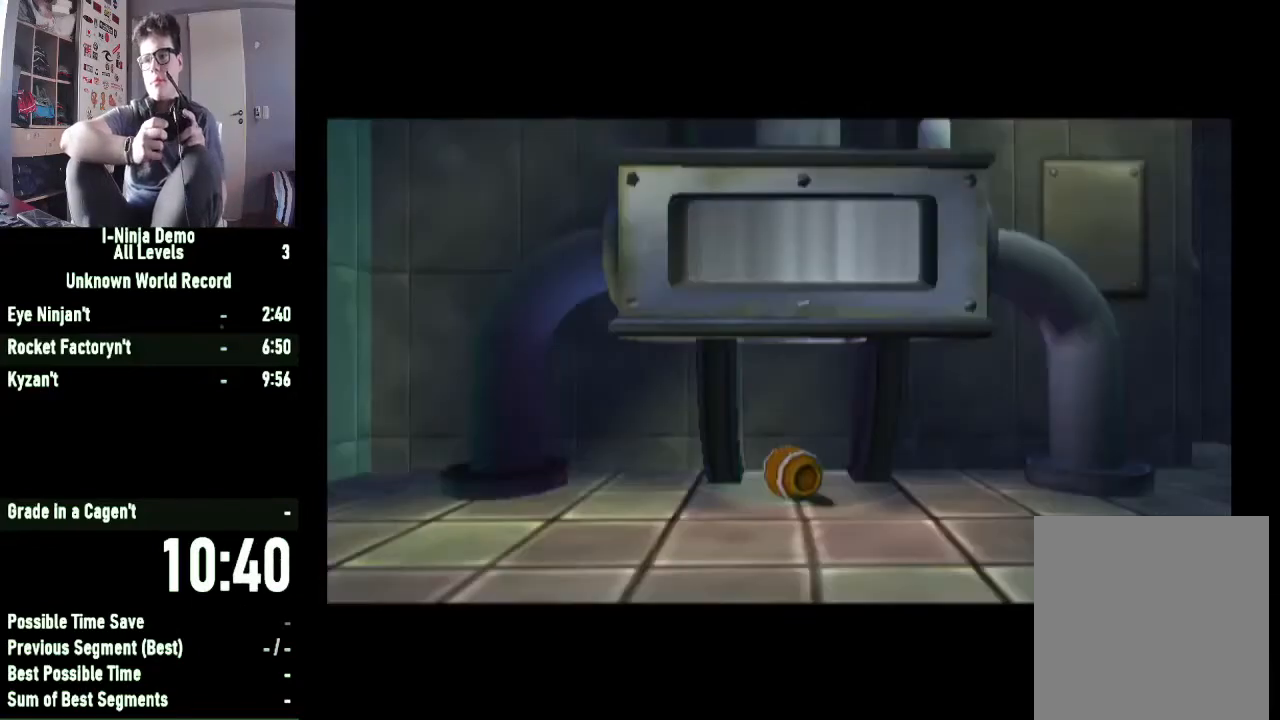
{"buttons": [], "left_stick": "up", "right_stick": "center", "button_events": []}
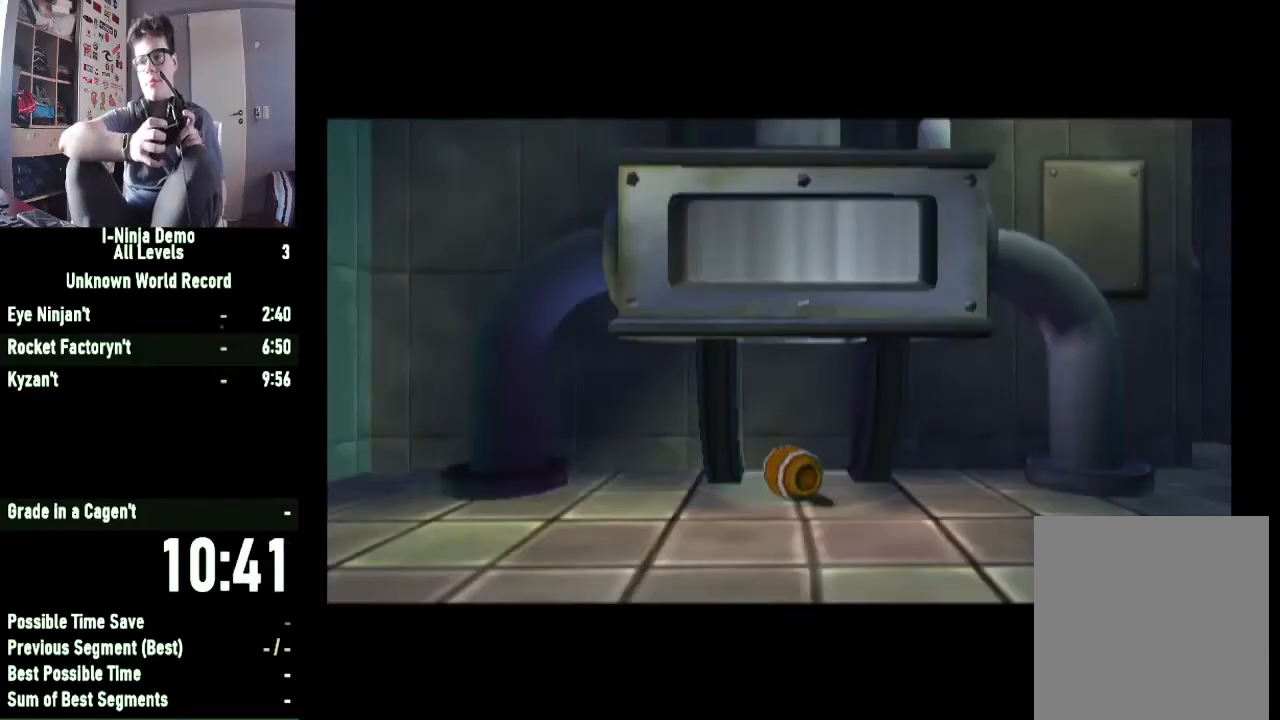
{"buttons": [], "left_stick": "up-left", "right_stick": "center", "button_events": []}
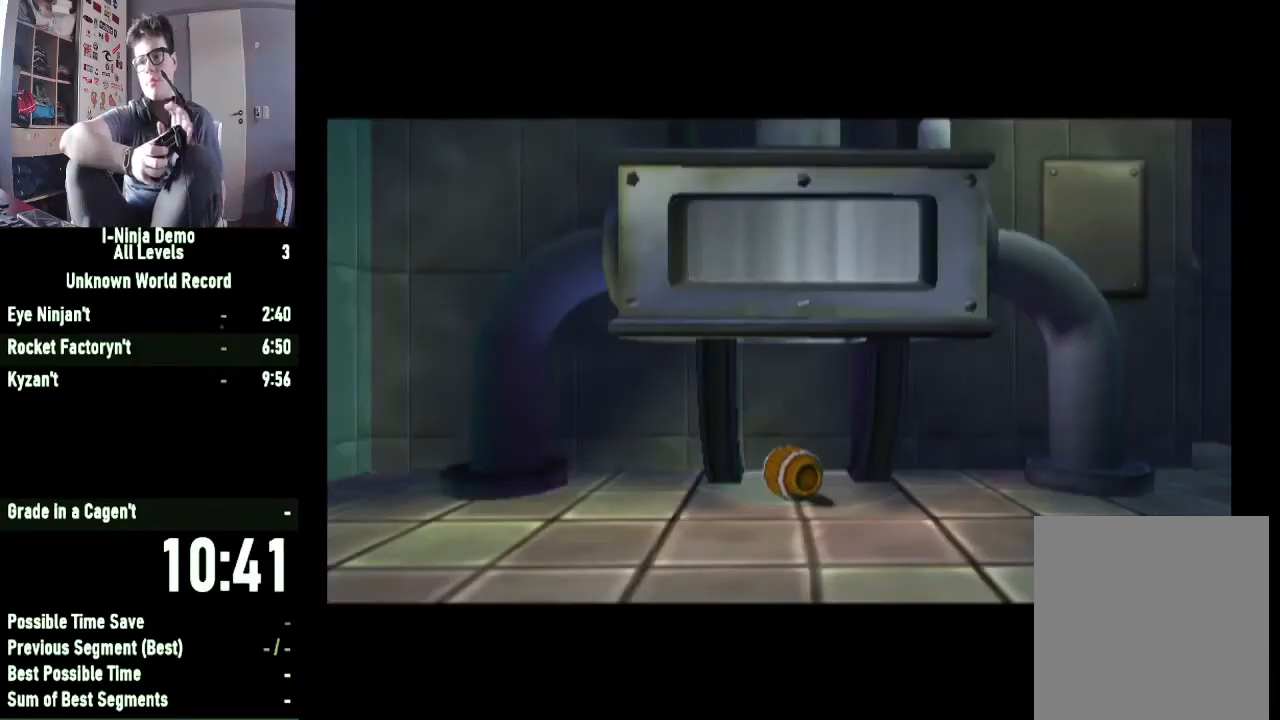
{"buttons": [], "left_stick": "up-left", "right_stick": "center", "button_events": []}
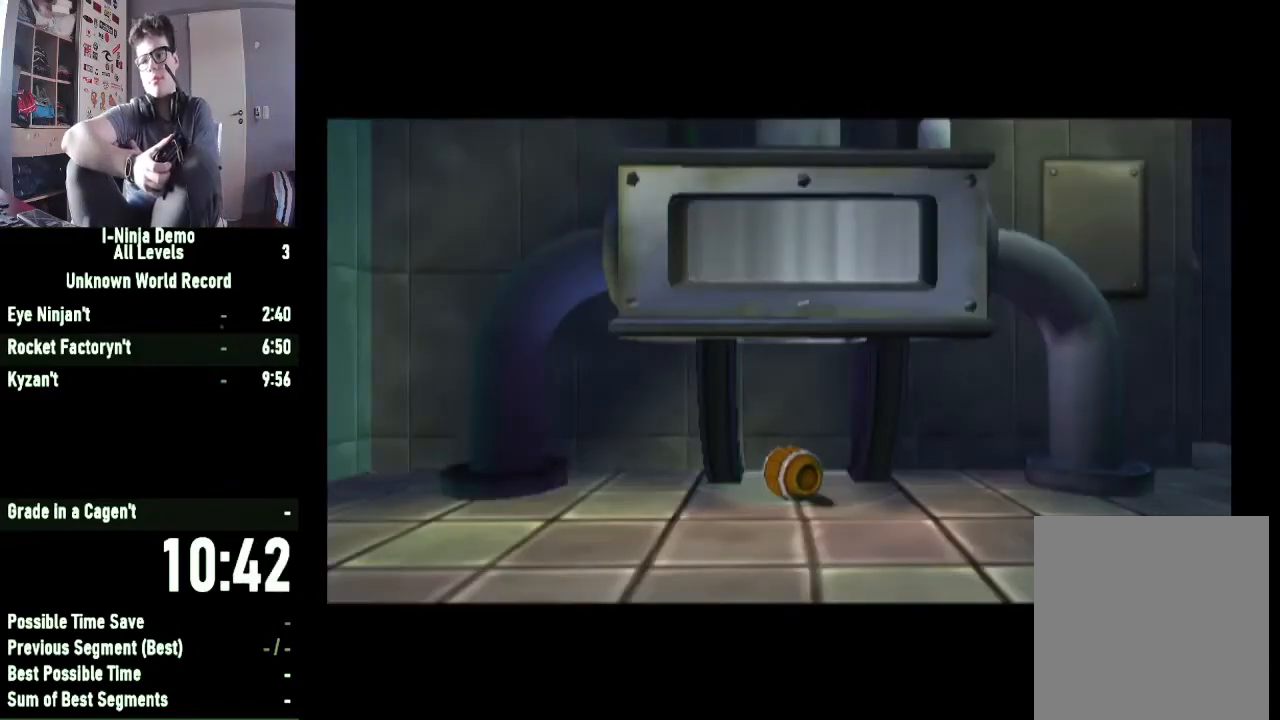
{"buttons": [], "left_stick": "up-left", "right_stick": "center", "button_events": []}
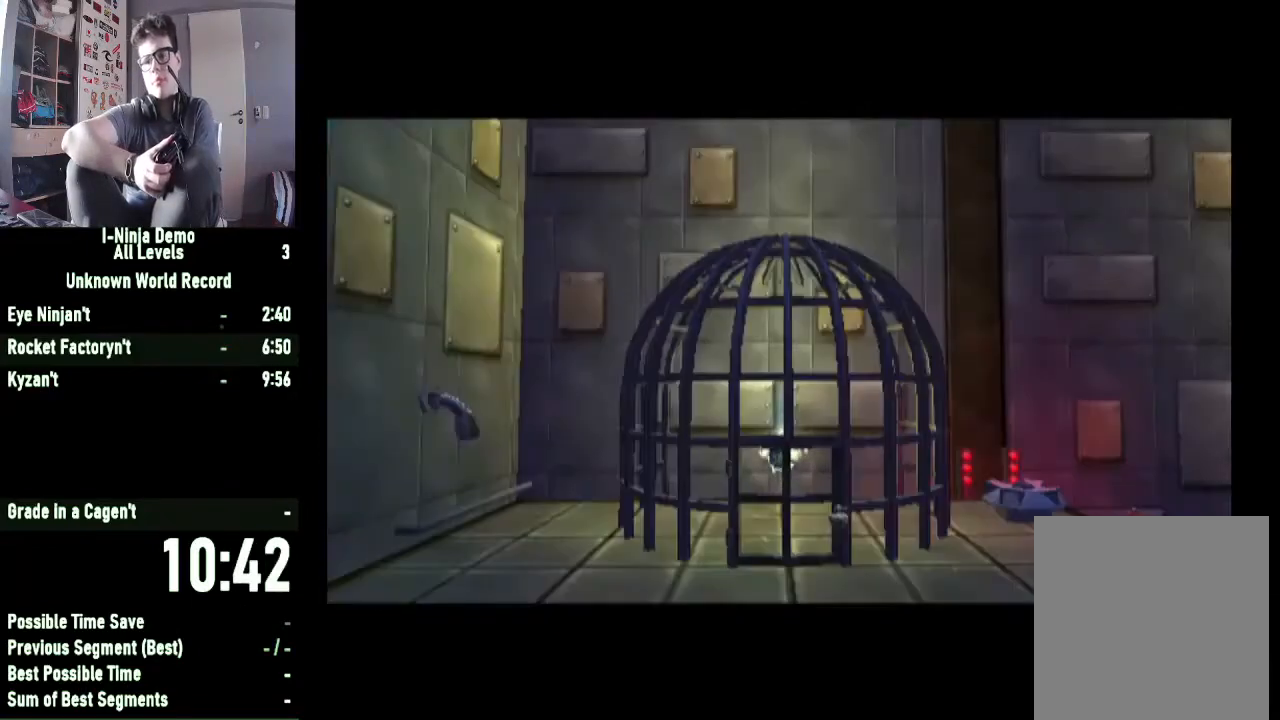
{"buttons": [], "left_stick": "up-left", "right_stick": "center", "button_events": []}
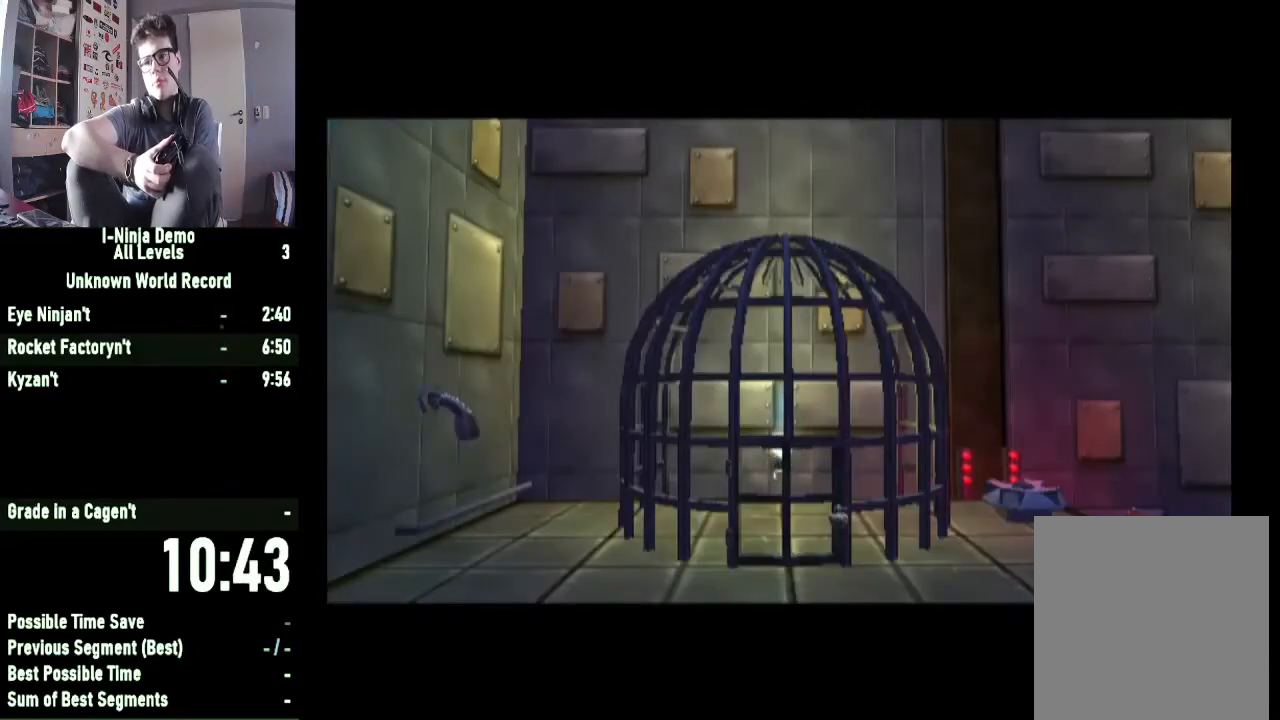
{"buttons": [], "left_stick": "up-left", "right_stick": "center", "button_events": []}
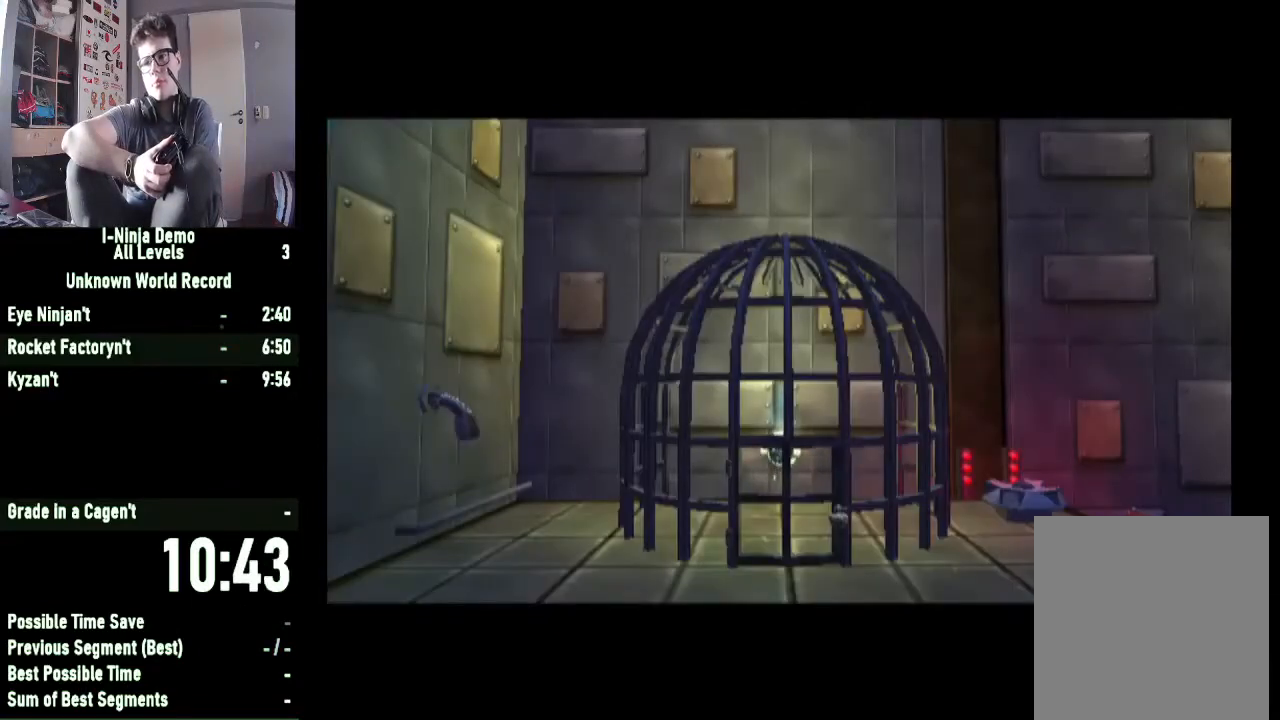
{"buttons": [], "left_stick": "up-left", "right_stick": "center", "button_events": []}
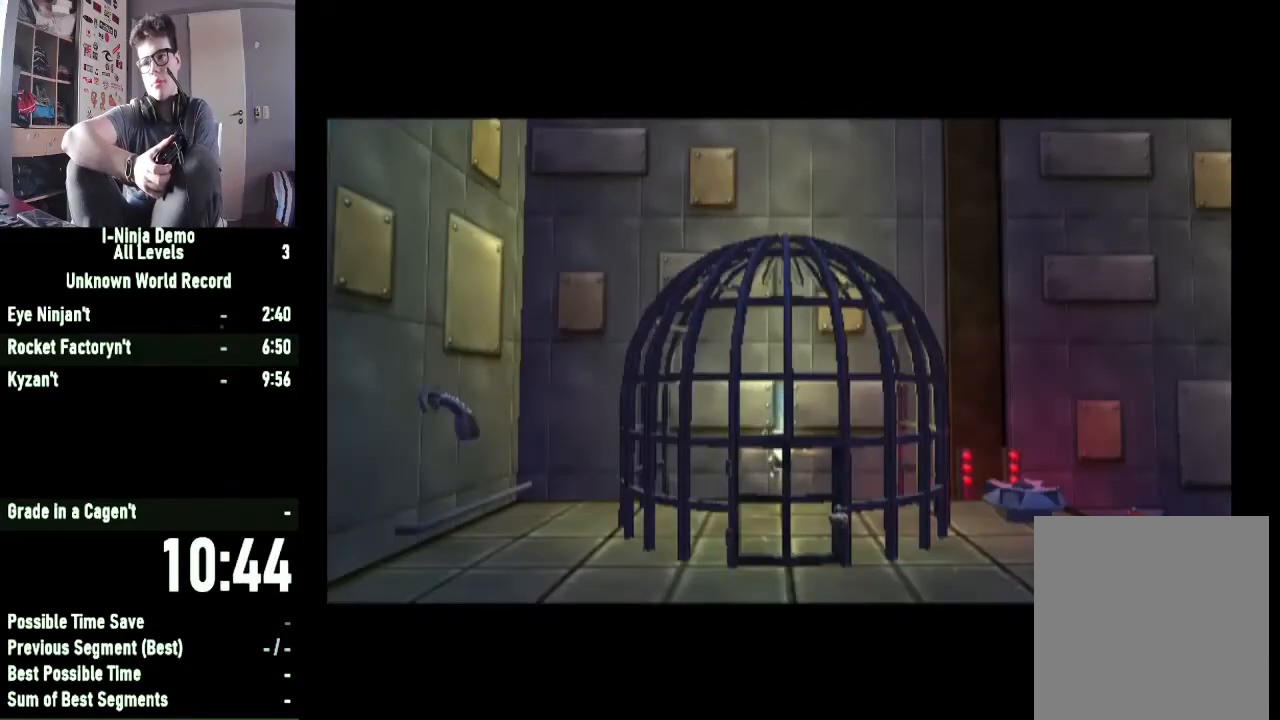
{"buttons": [], "left_stick": "up-left", "right_stick": "center", "button_events": []}
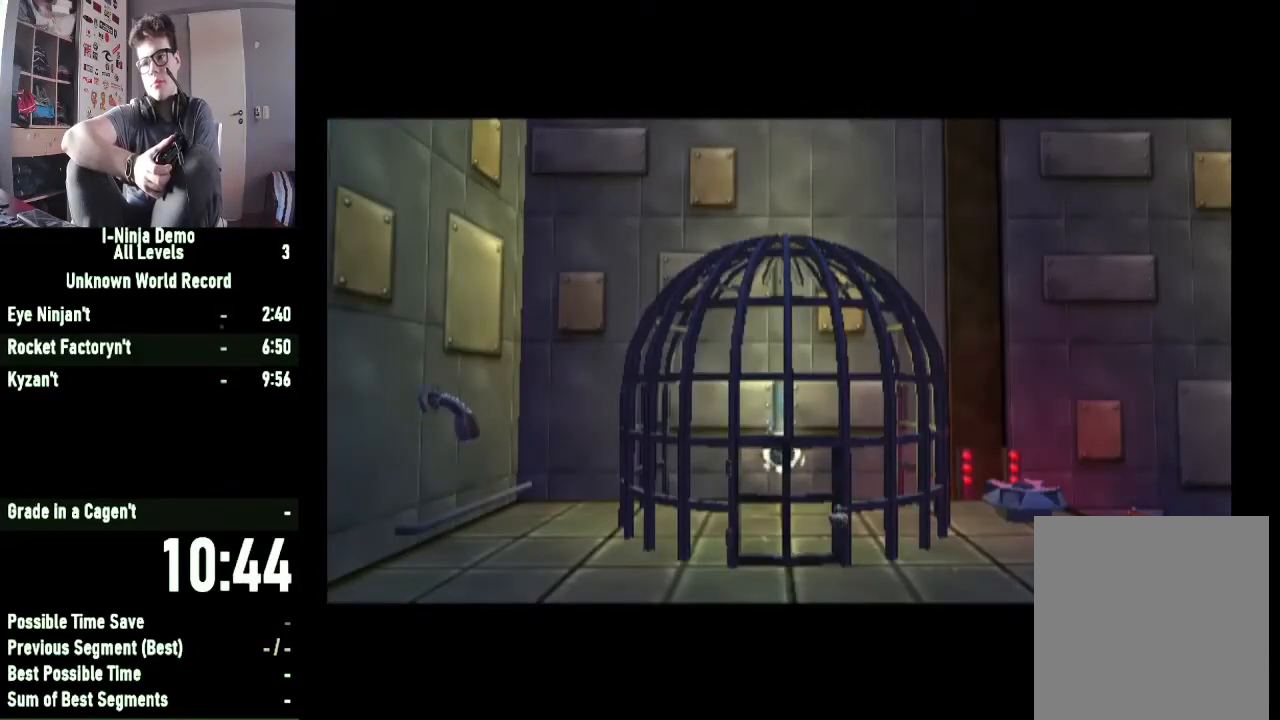
{"buttons": [], "left_stick": "up-left", "right_stick": "center", "button_events": []}
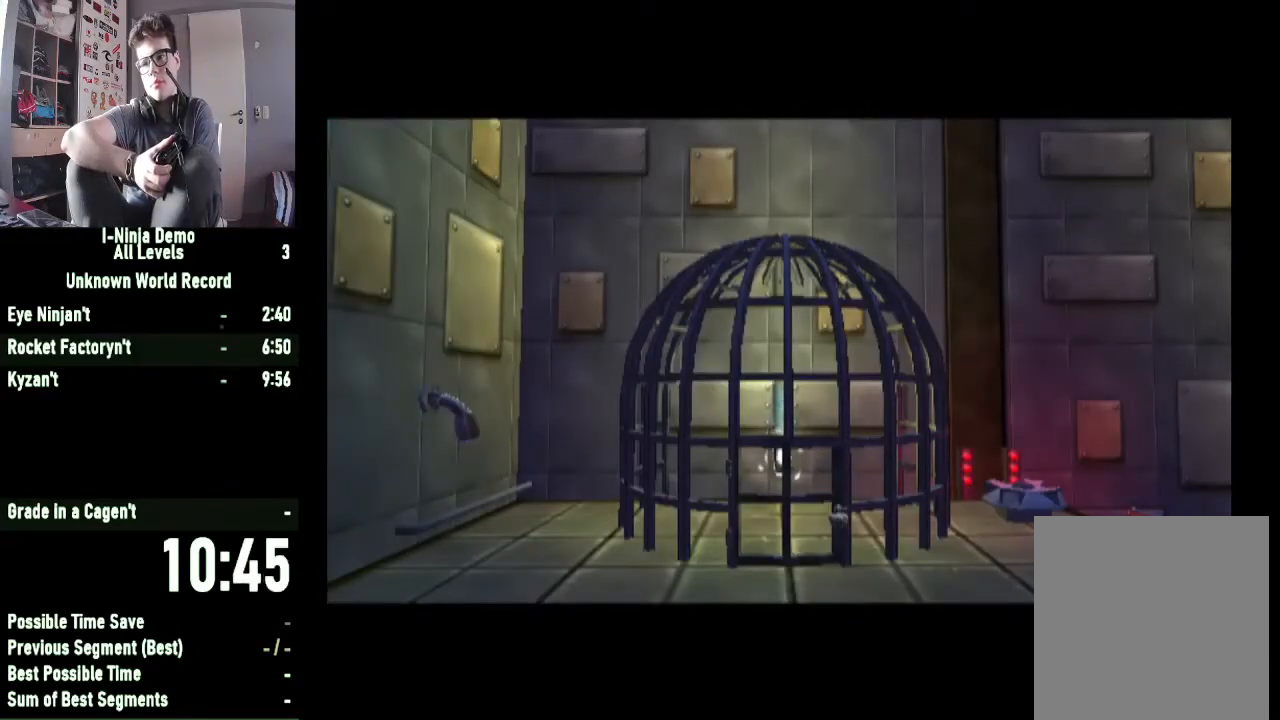
{"buttons": [], "left_stick": "up-left", "right_stick": "center", "button_events": []}
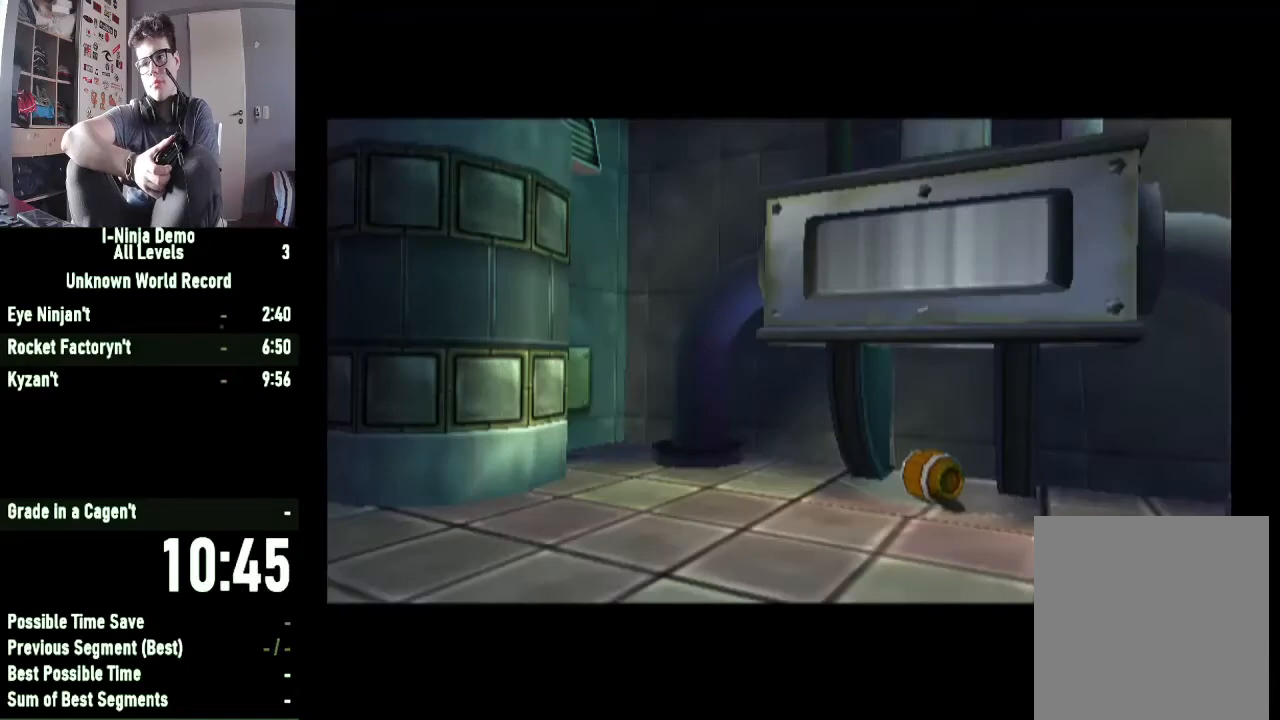
{"buttons": [], "left_stick": "up-left", "right_stick": "center", "button_events": []}
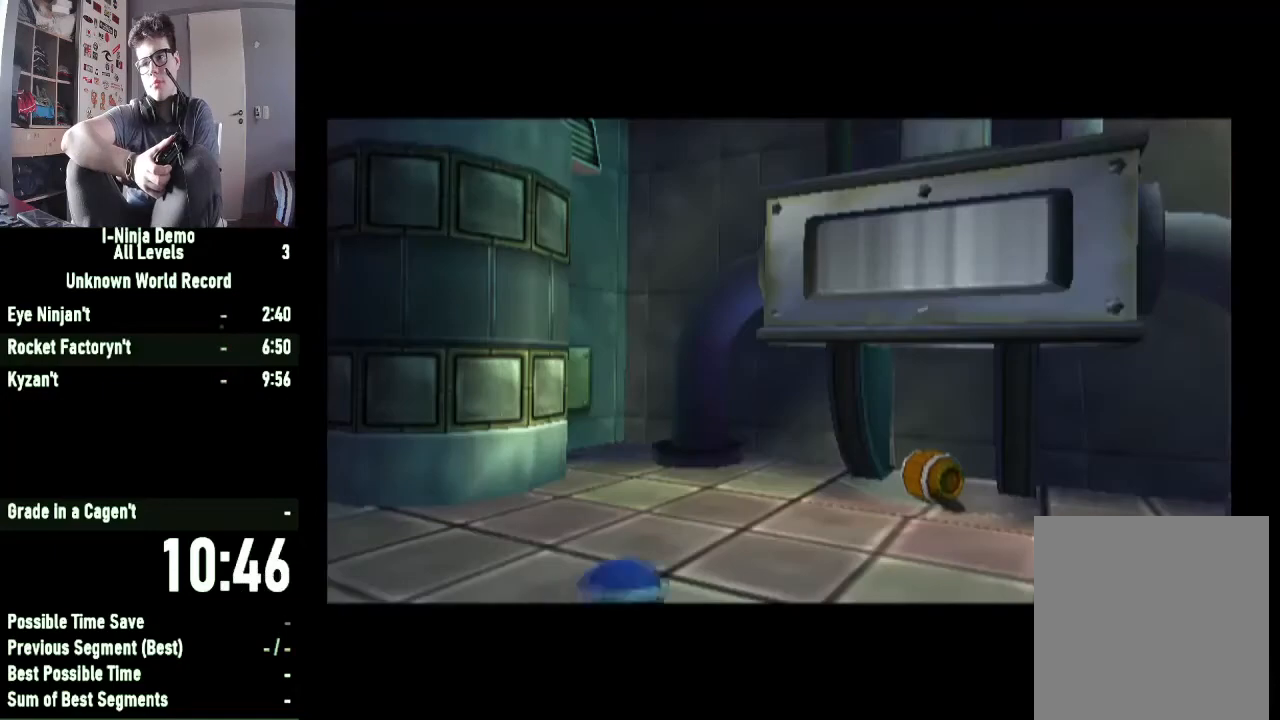
{"buttons": [], "left_stick": "up-left", "right_stick": "center", "button_events": []}
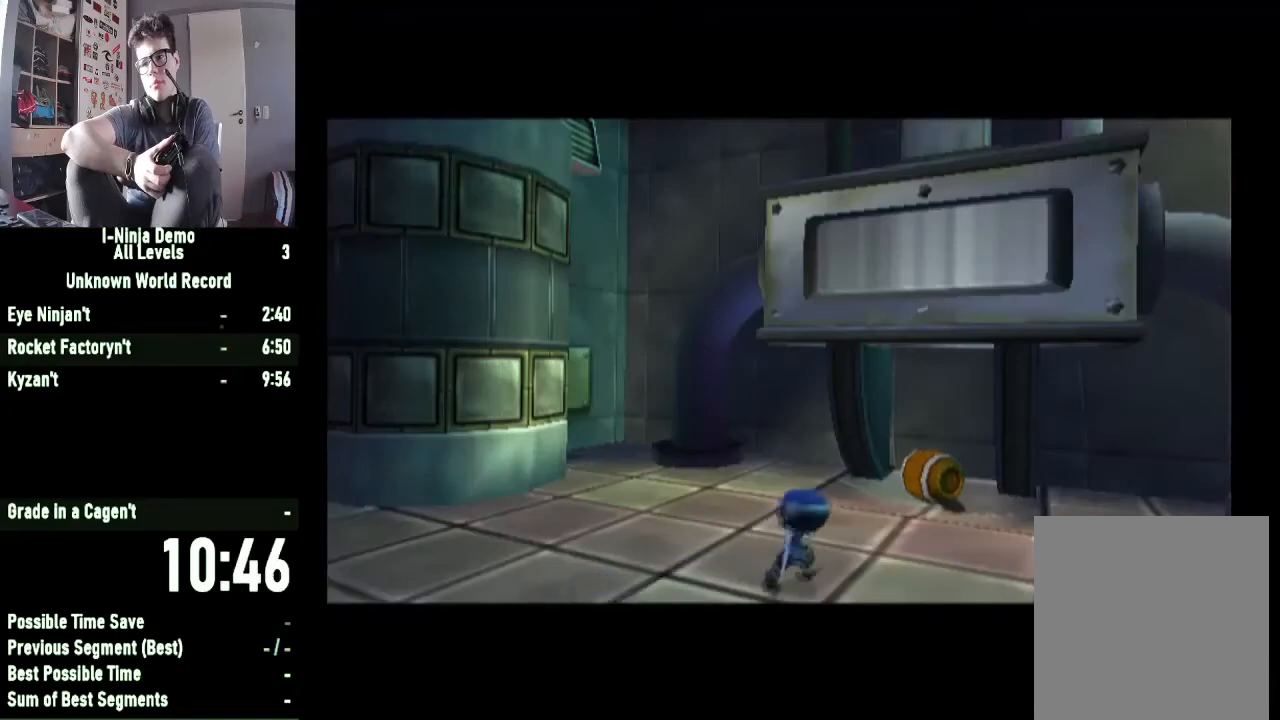
{"buttons": [], "left_stick": "up-left", "right_stick": "center", "button_events": []}
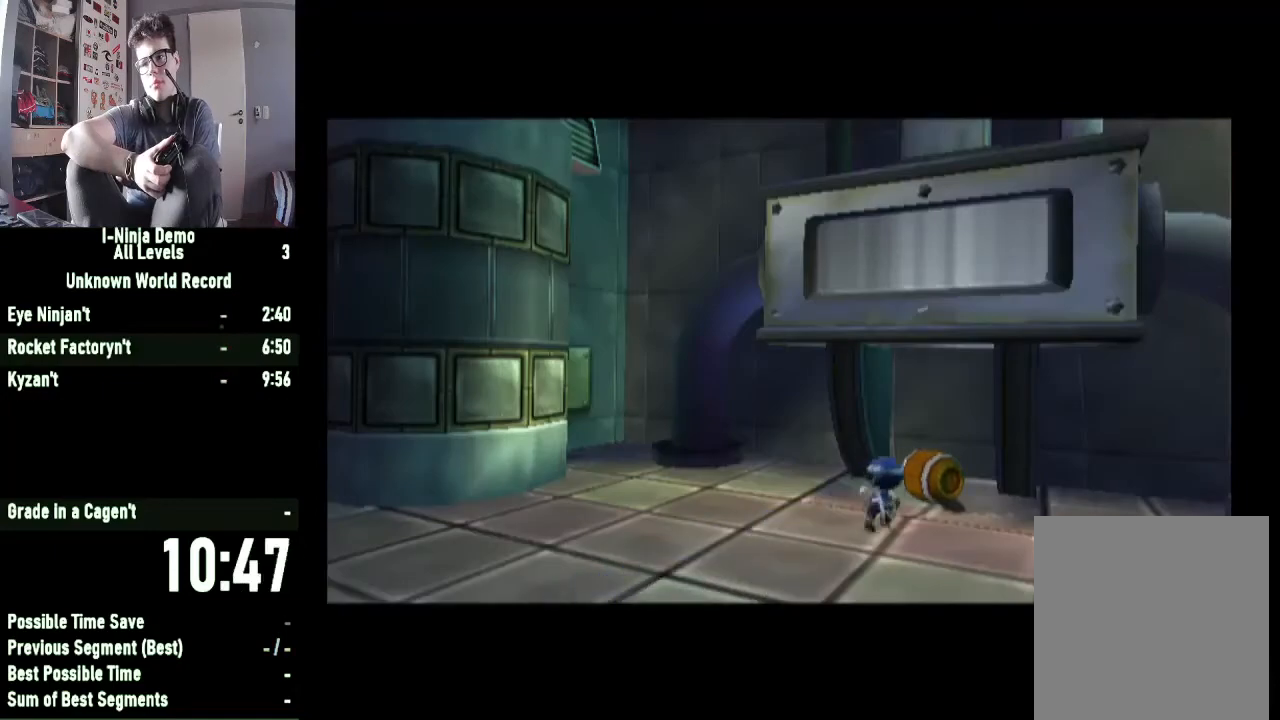
{"buttons": [], "left_stick": "up-left", "right_stick": "center", "button_events": []}
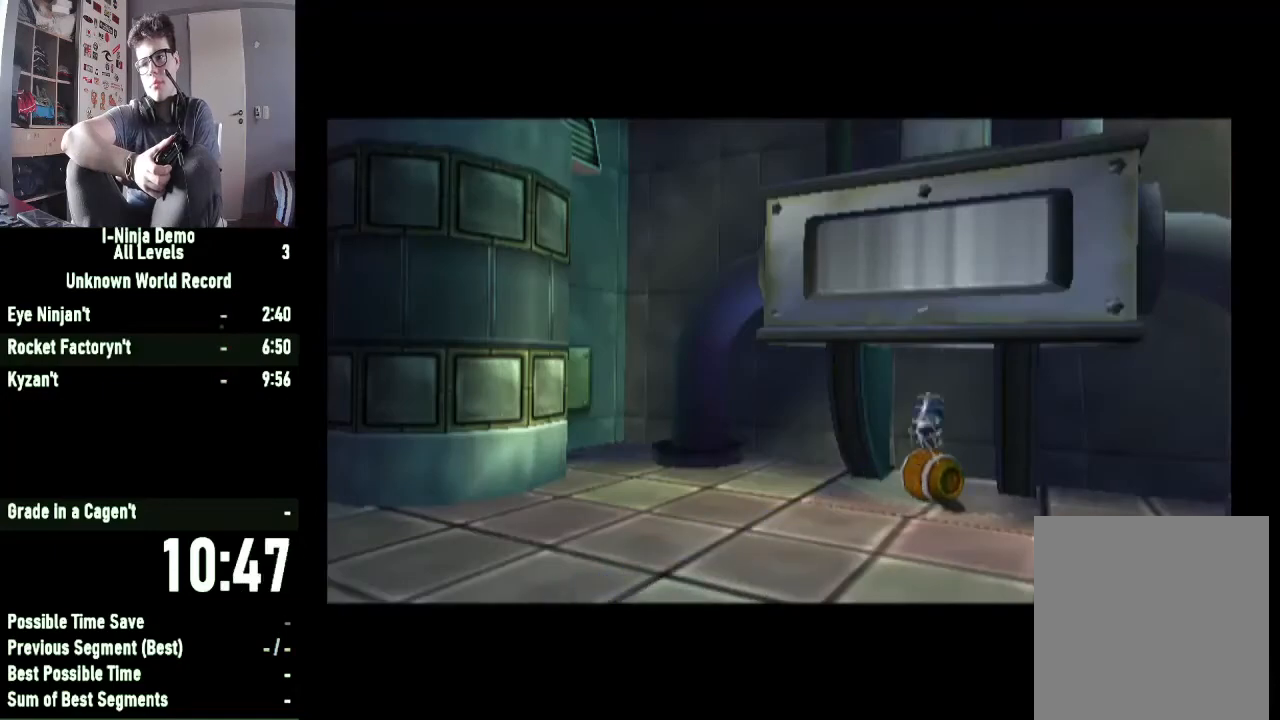
{"buttons": [], "left_stick": "center", "right_stick": "center", "button_events": []}
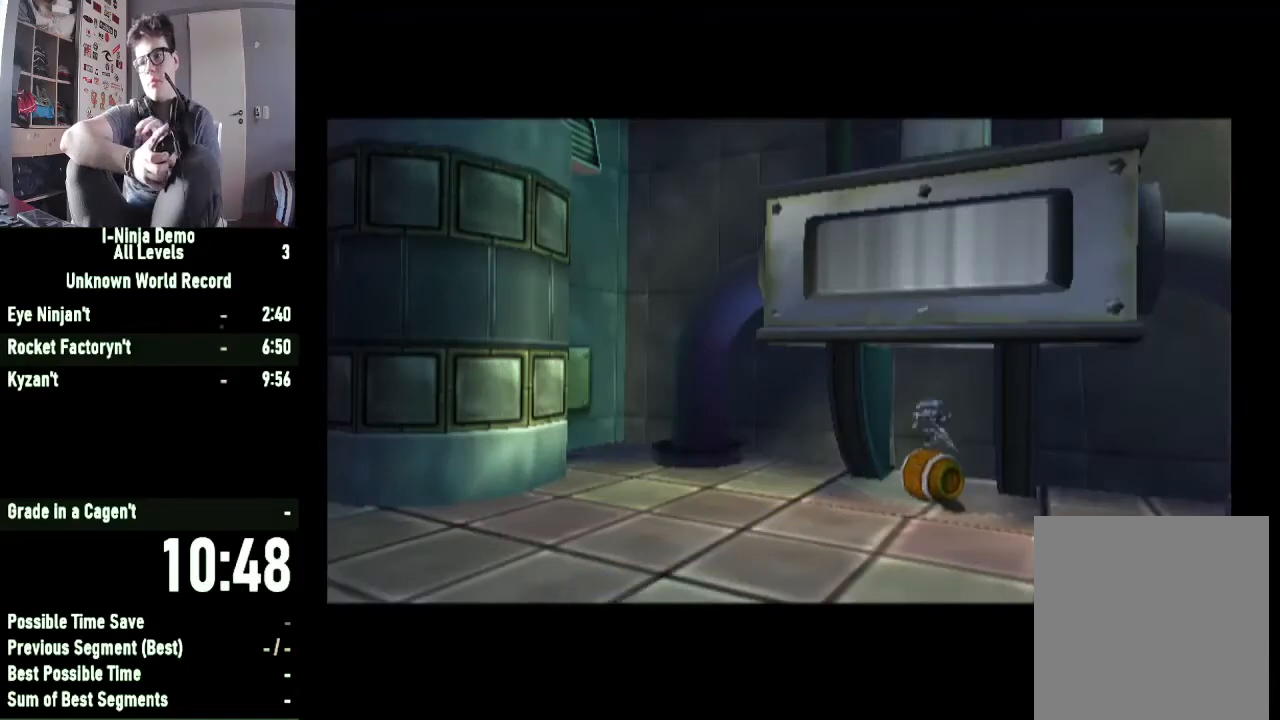
{"buttons": [], "left_stick": "down", "right_stick": "center", "button_events": []}
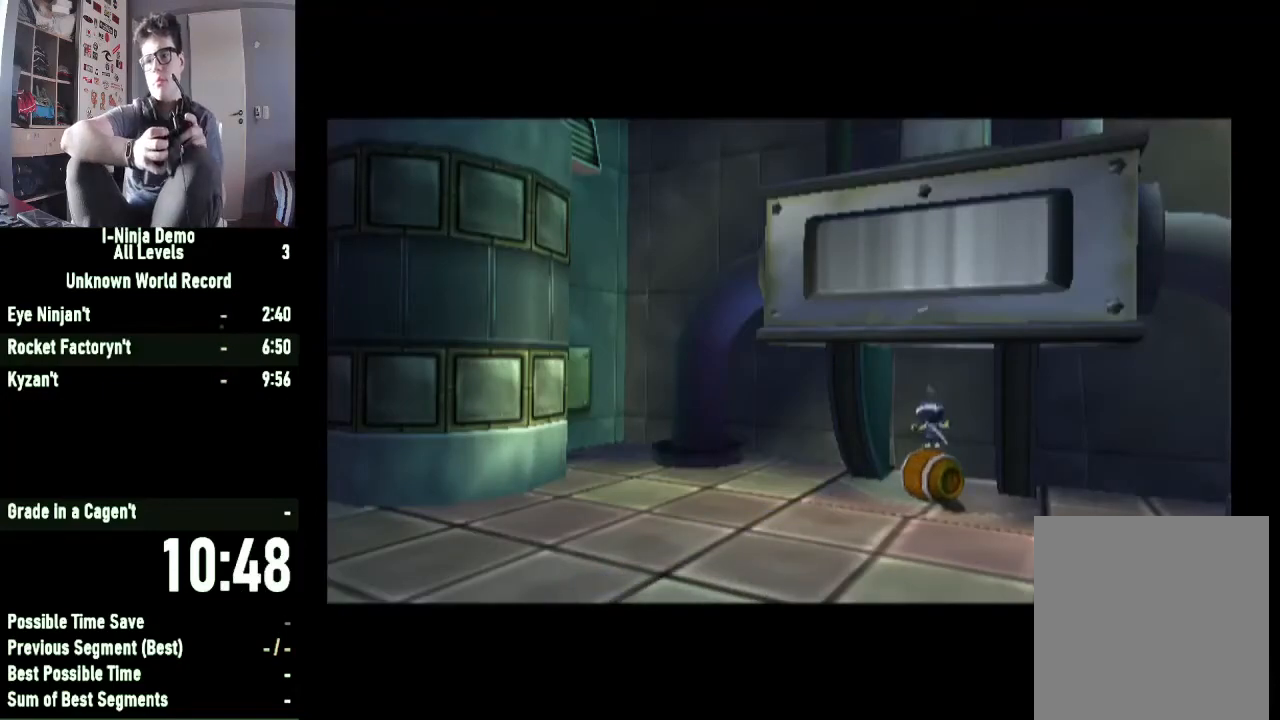
{"buttons": [], "left_stick": "down", "right_stick": "center", "button_events": []}
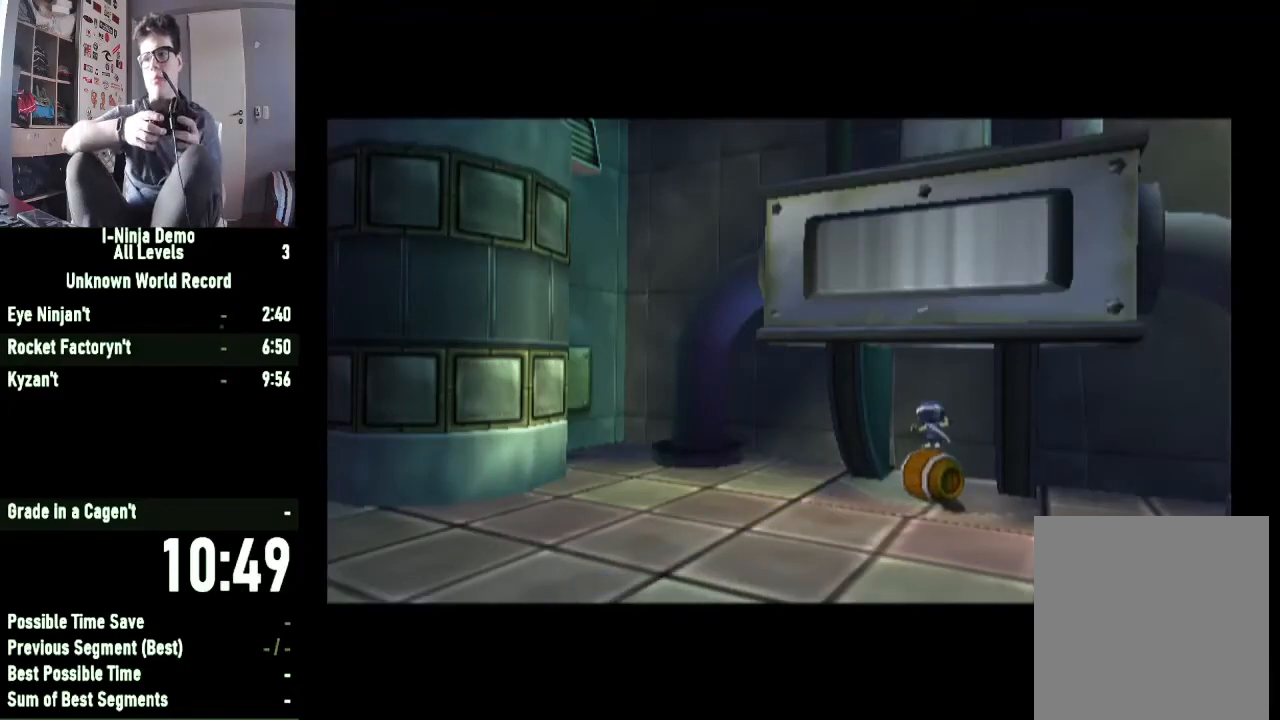
{"buttons": [], "left_stick": "down", "right_stick": "center", "button_events": []}
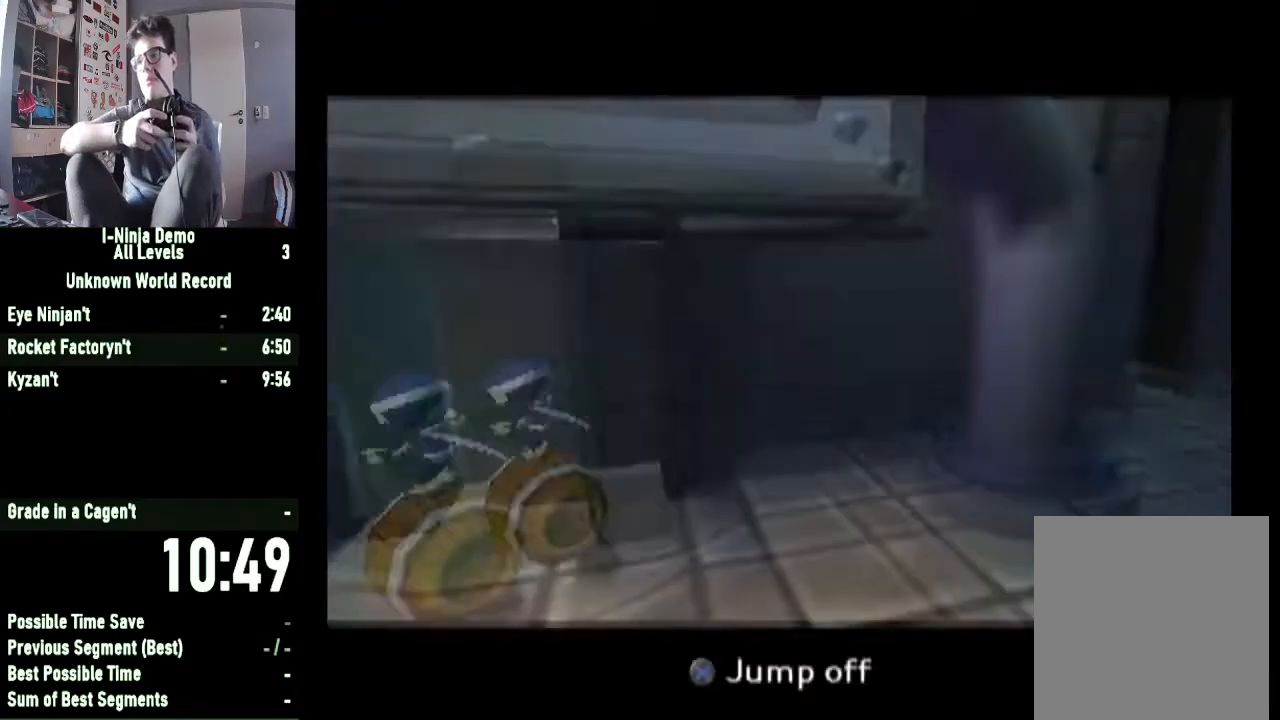
{"buttons": [], "left_stick": "down-right", "right_stick": "center", "button_events": []}
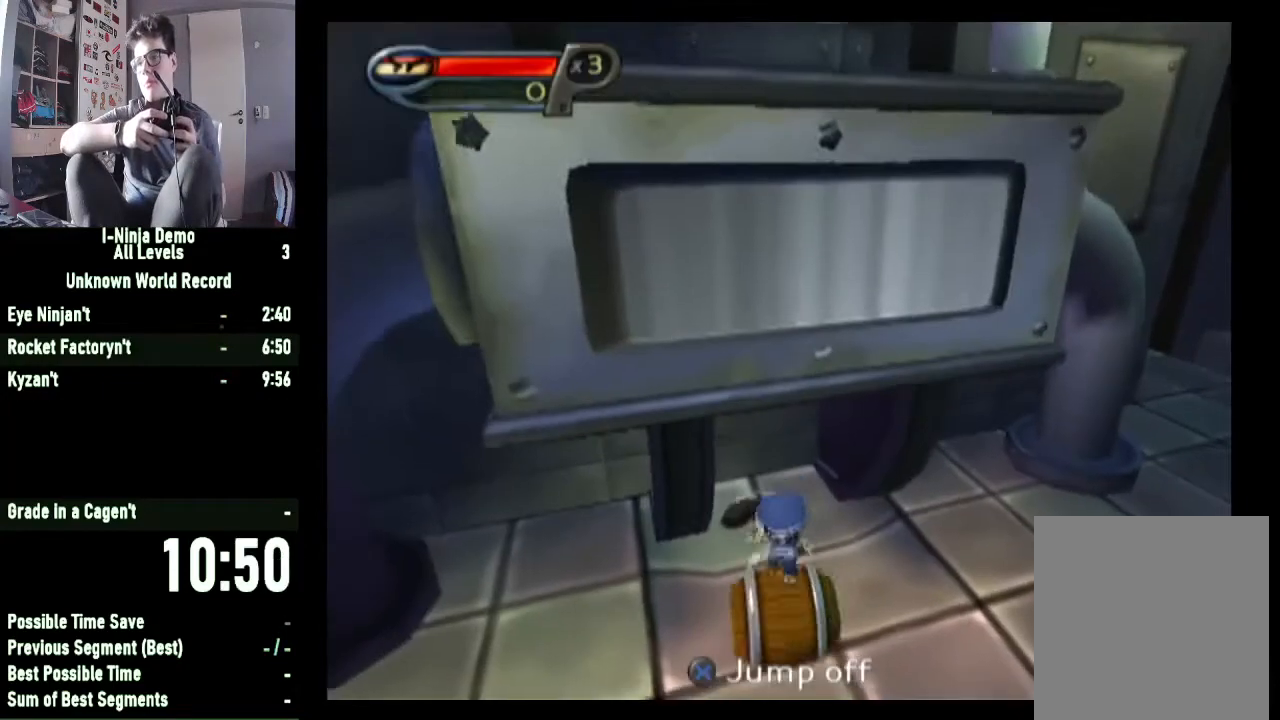
{"buttons": [], "left_stick": "down-right", "right_stick": "center", "button_events": []}
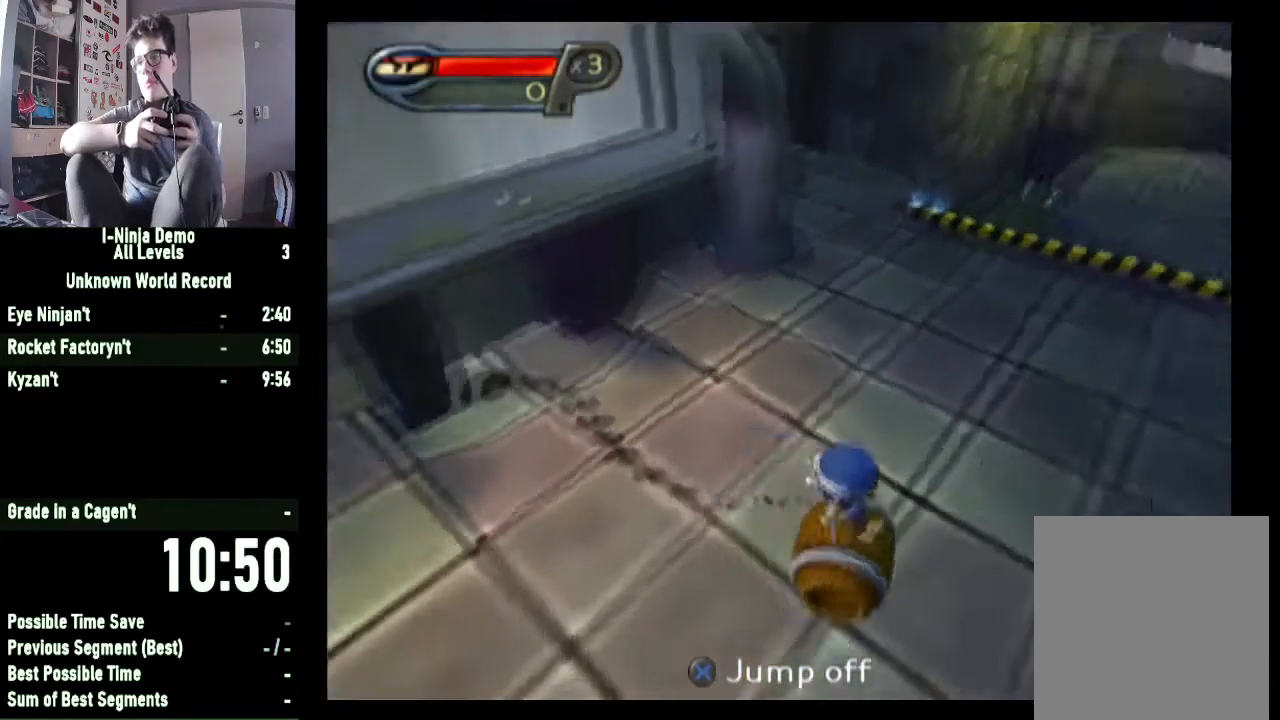
{"buttons": [], "left_stick": "right", "right_stick": "center", "button_events": []}
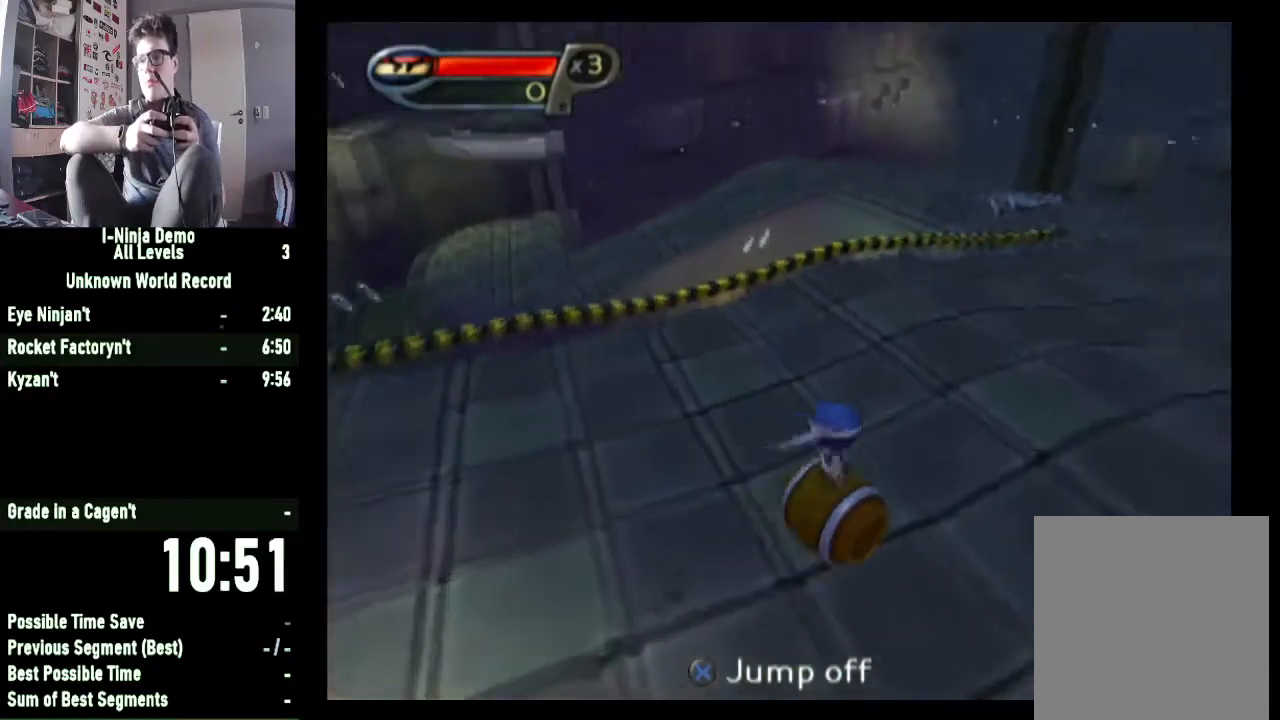
{"buttons": [], "left_stick": "up-right", "right_stick": "center", "button_events": []}
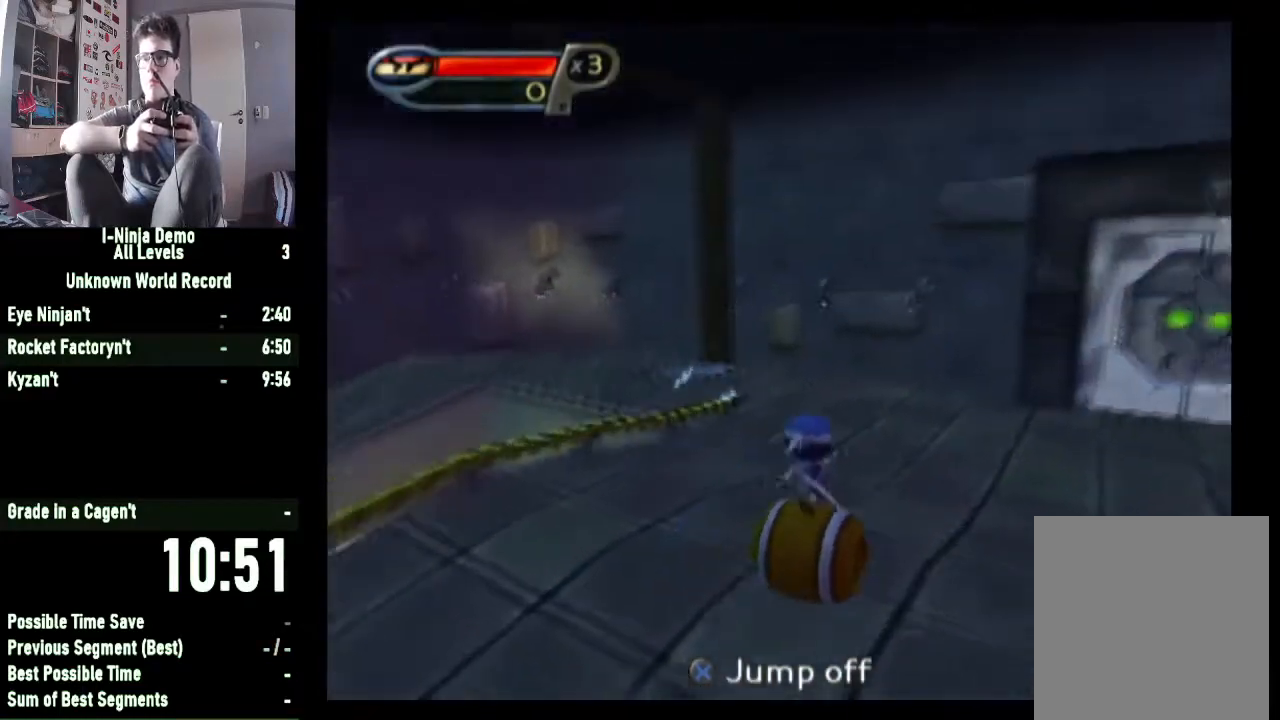
{"buttons": [], "left_stick": "up-left", "right_stick": "center", "button_events": []}
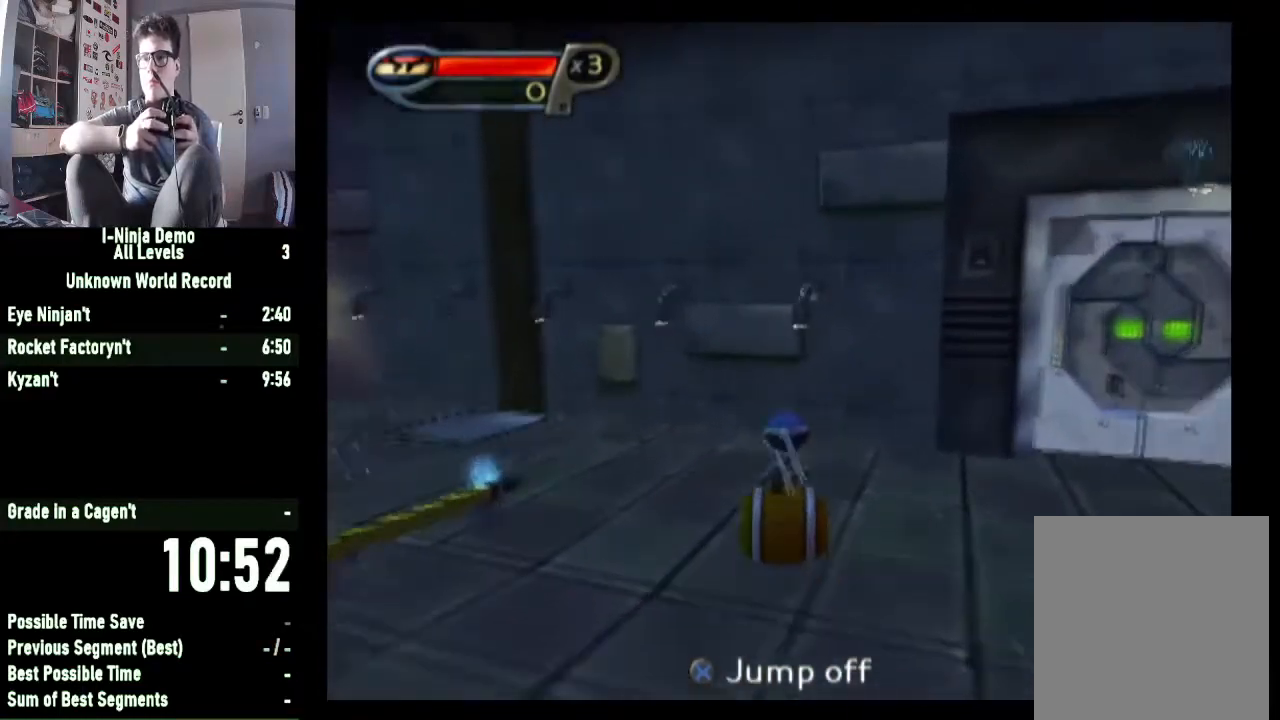
{"buttons": [], "left_stick": "left", "right_stick": "center"}